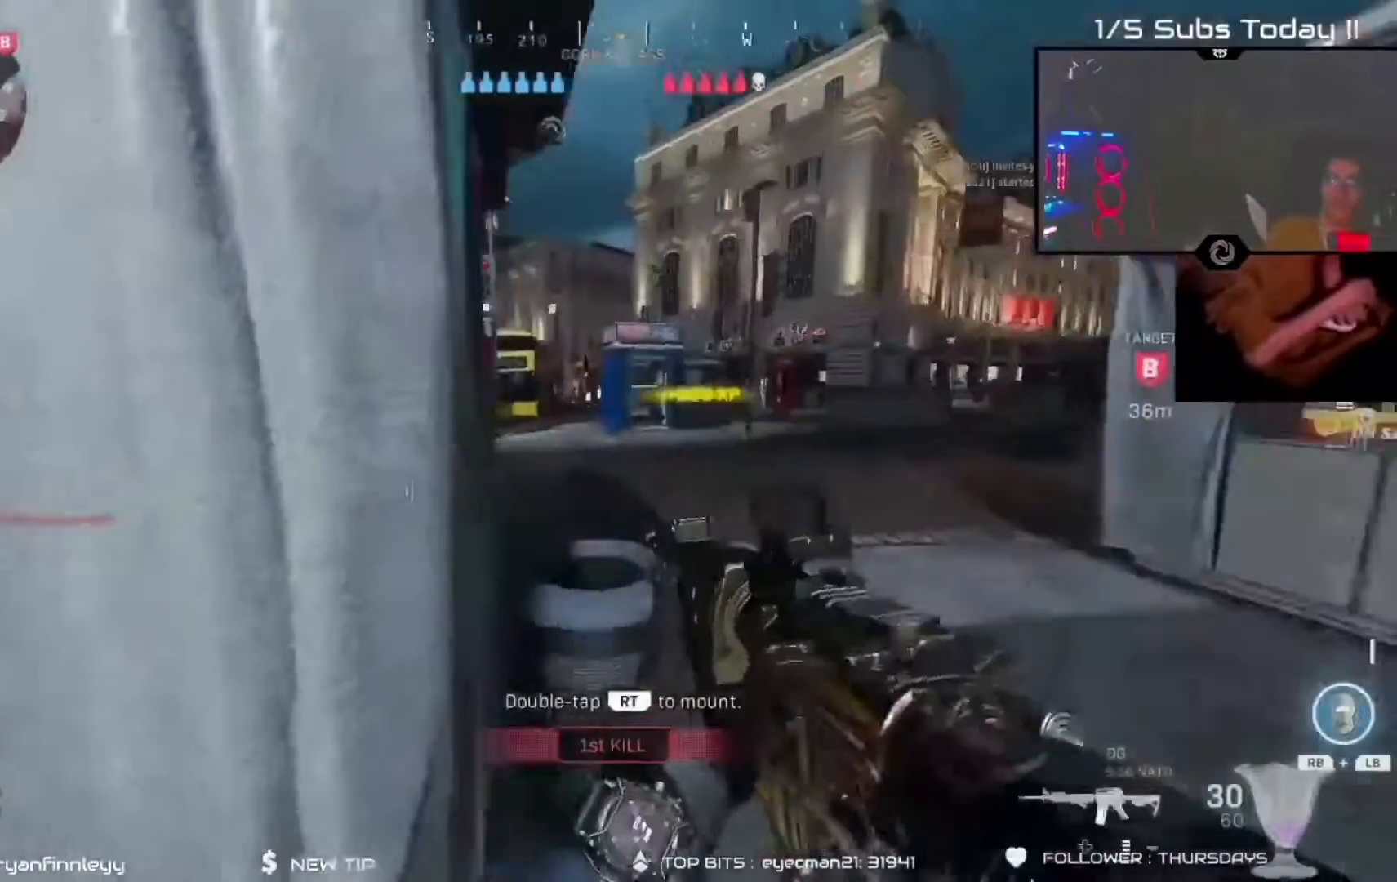
Gameplay with a controller (Xbox layout); each line is a JSON object with the inputs held at the frame after it (dt_ms = milliseconds from this image to that frame). "events" lists button and stick changes between this image and that frame as [ms after this image, input, new state], when the widget could be followed in between.
{"dt_ms": 500, "buttons": ["B", "R2"], "left_stick": "left", "right_stick": "up-left", "events": [[100, "right_stick", "center"], [167, "left_stick", "center"], [233, "left_stick", "left"], [433, "right_stick", "up-left"], [500, "B", "down"]]}
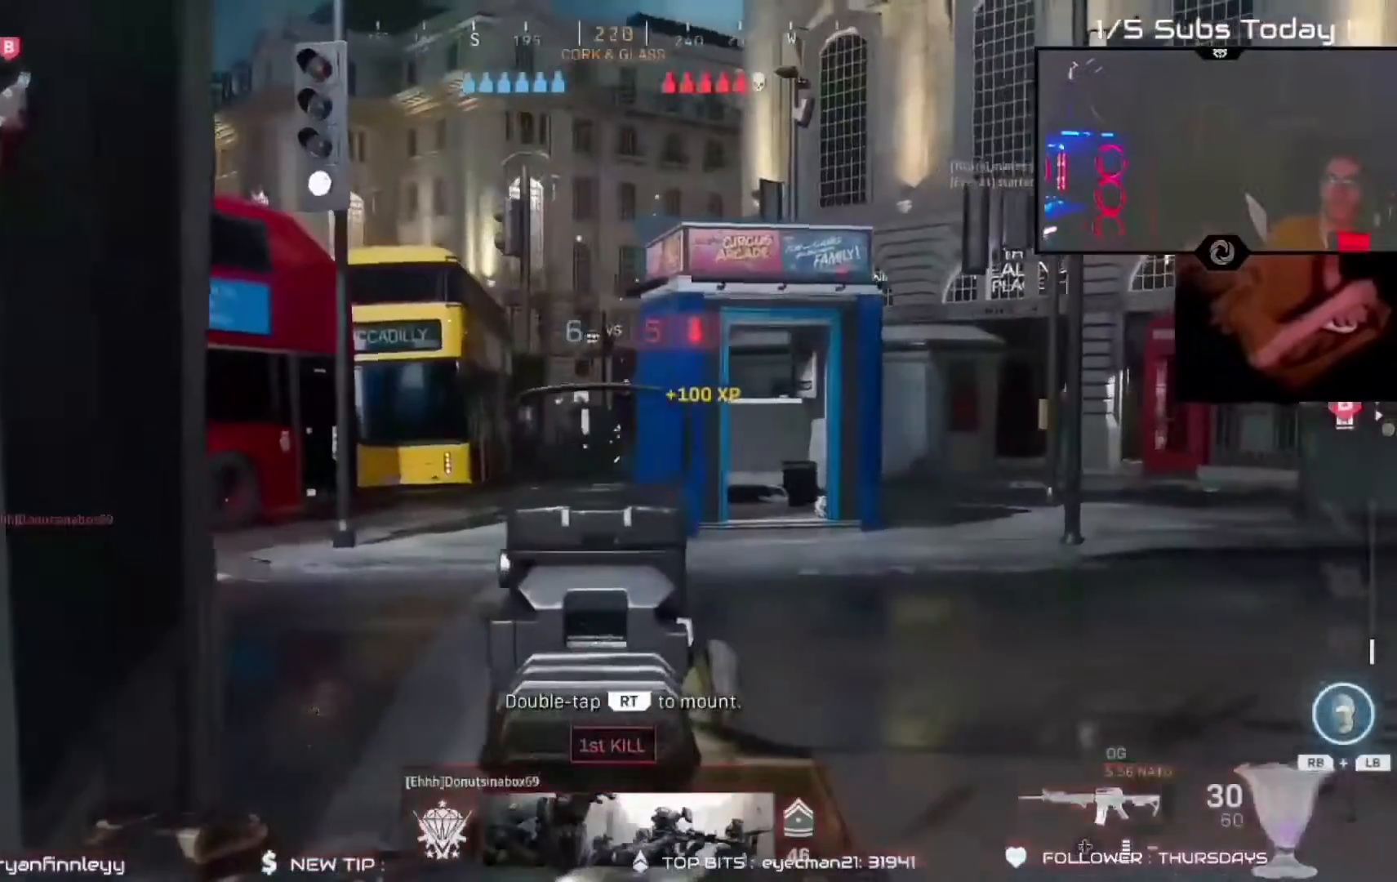
{"dt_ms": 500, "buttons": ["R2"], "left_stick": "down-right", "right_stick": "center", "events": [[67, "B", "up"], [133, "left_stick", "right"], [150, "right_stick", "center"], [267, "B", "down"], [333, "B", "up"], [333, "left_stick", "down-right"]]}
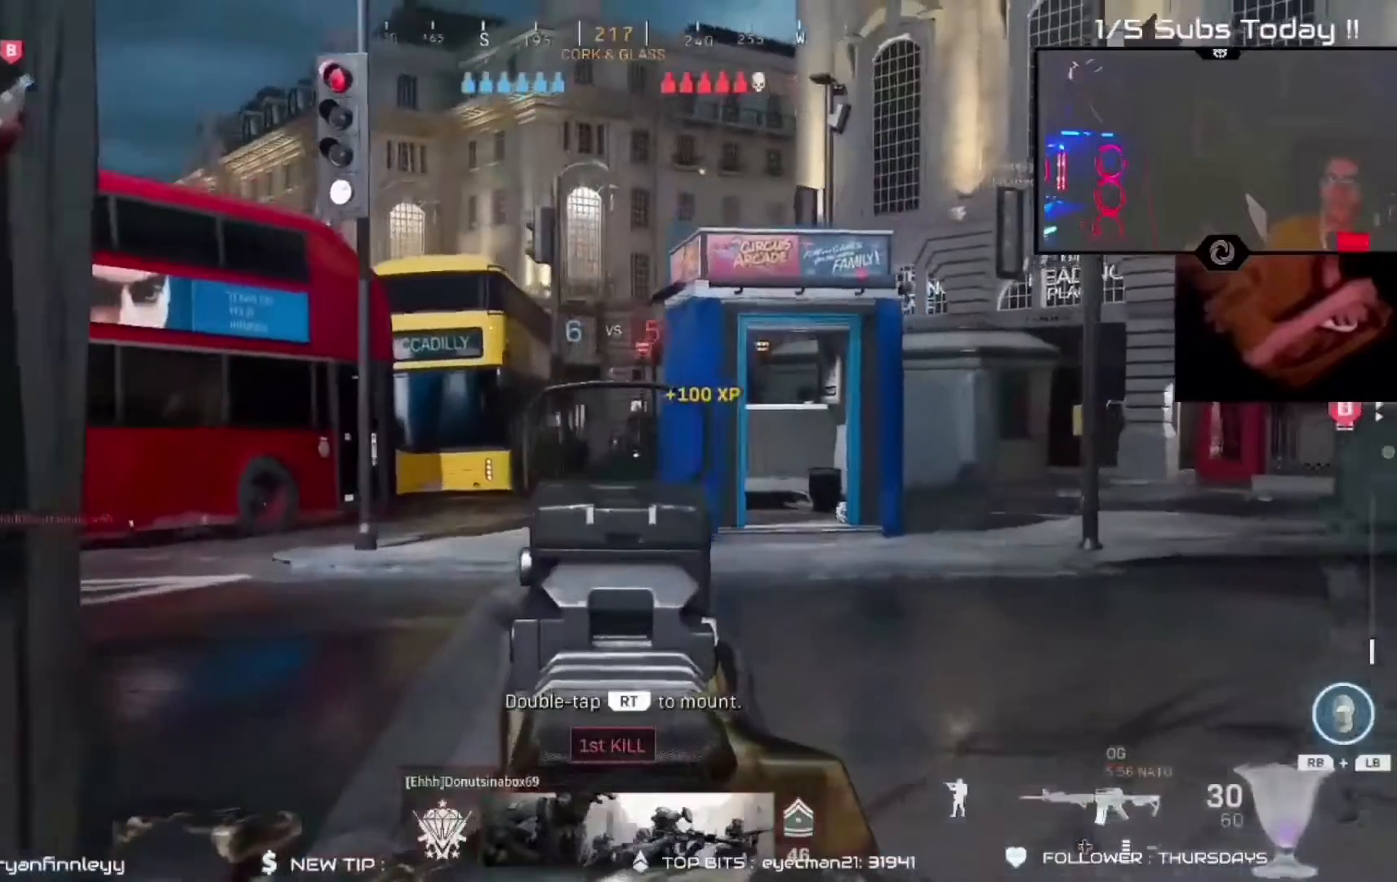
{"dt_ms": 1000, "buttons": [], "left_stick": "up", "right_stick": "center"}
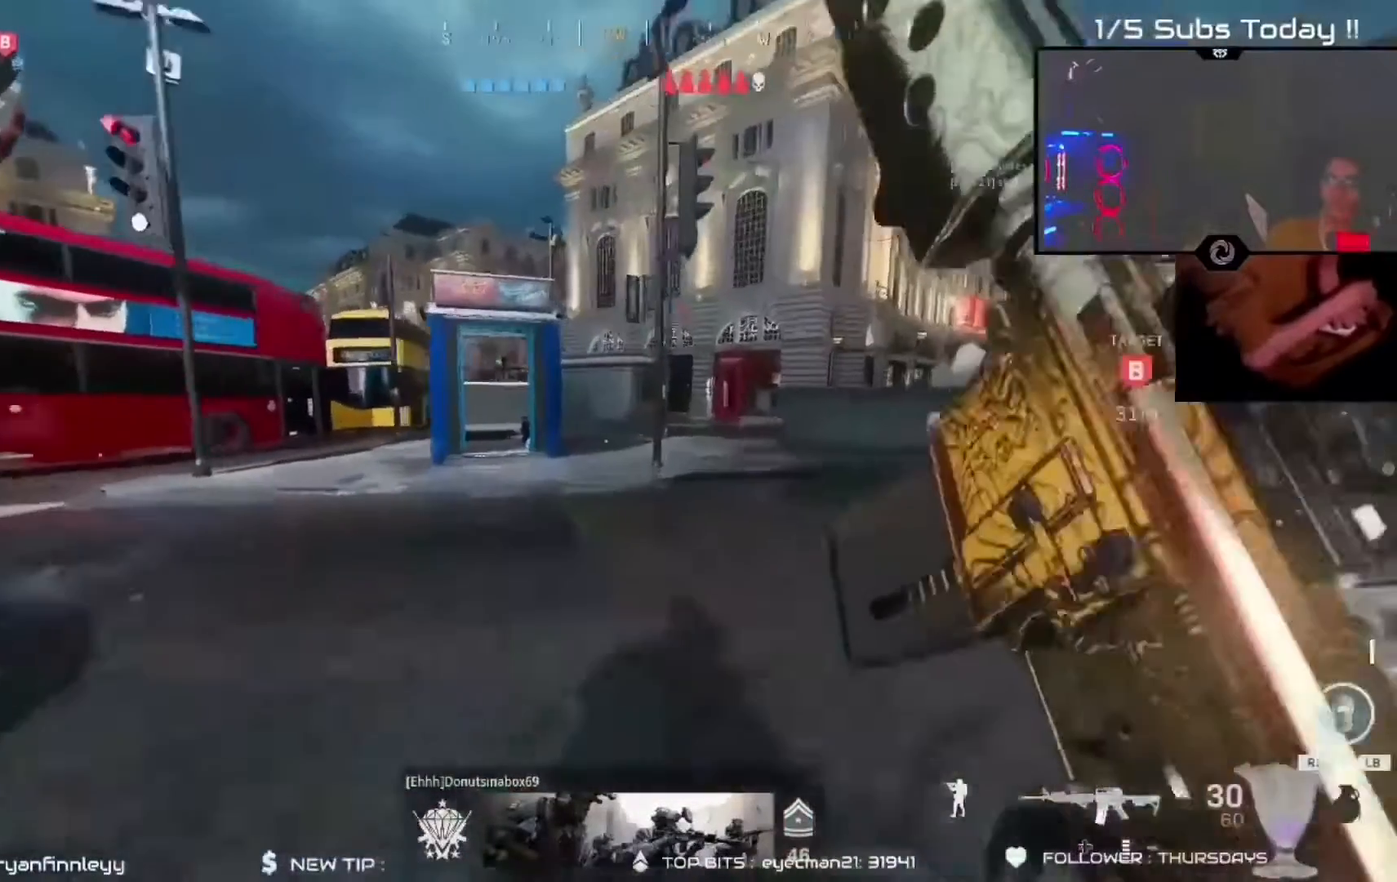
{"dt_ms": 500, "buttons": [], "left_stick": "up-left", "right_stick": "center", "events": [[400, "B", "down"], [500, "B", "up"], [500, "left_stick", "up-left"]]}
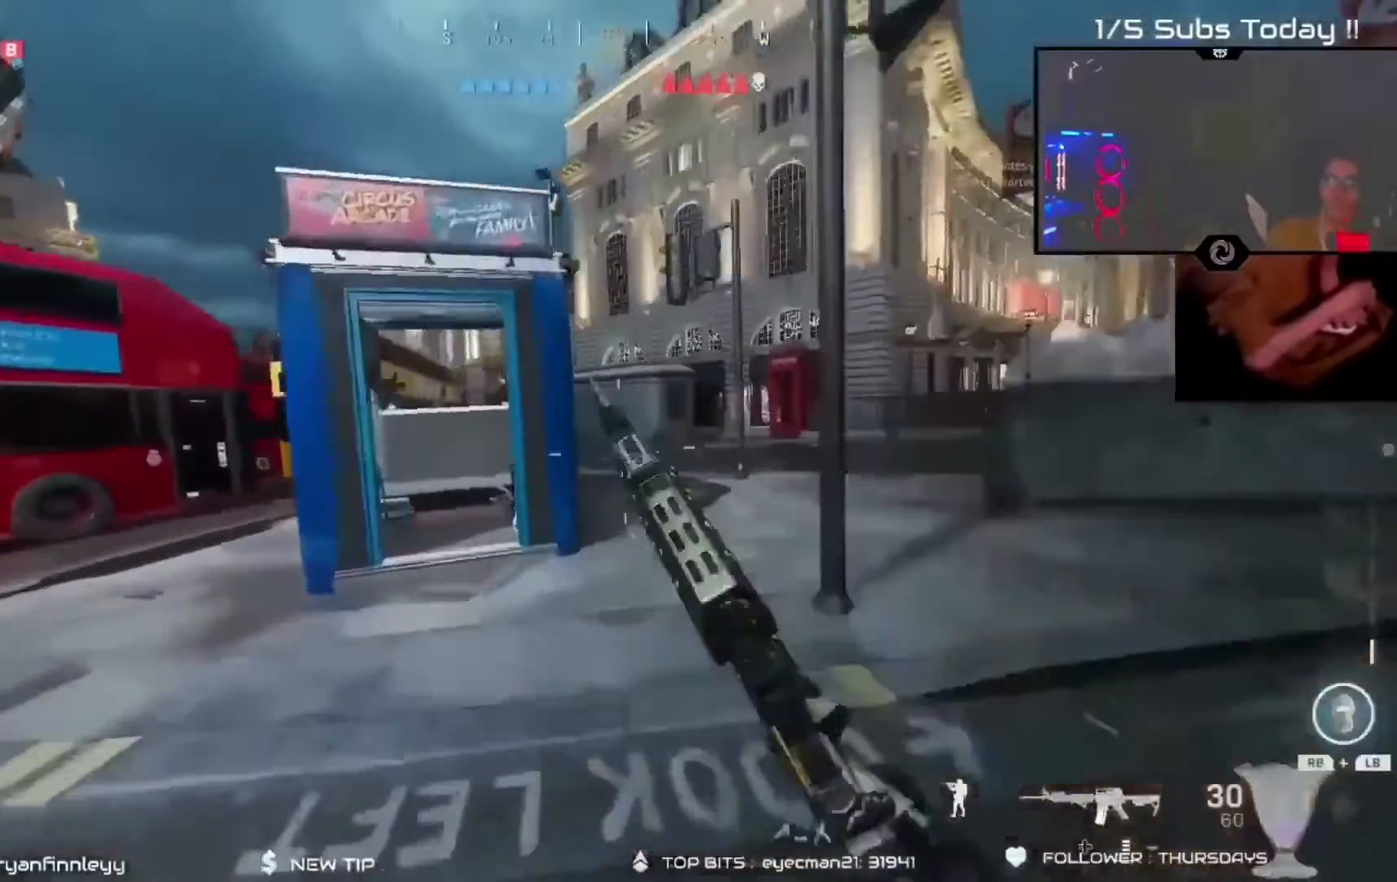
{"dt_ms": 500, "buttons": ["R2"], "left_stick": "up-left", "right_stick": "center", "events": [[100, "R2", "down"], [200, "right_stick", "up-left"], [333, "left_stick", "center"], [333, "right_stick", "center"], [433, "B", "down"], [433, "left_stick", "up-left"], [500, "B", "up"]]}
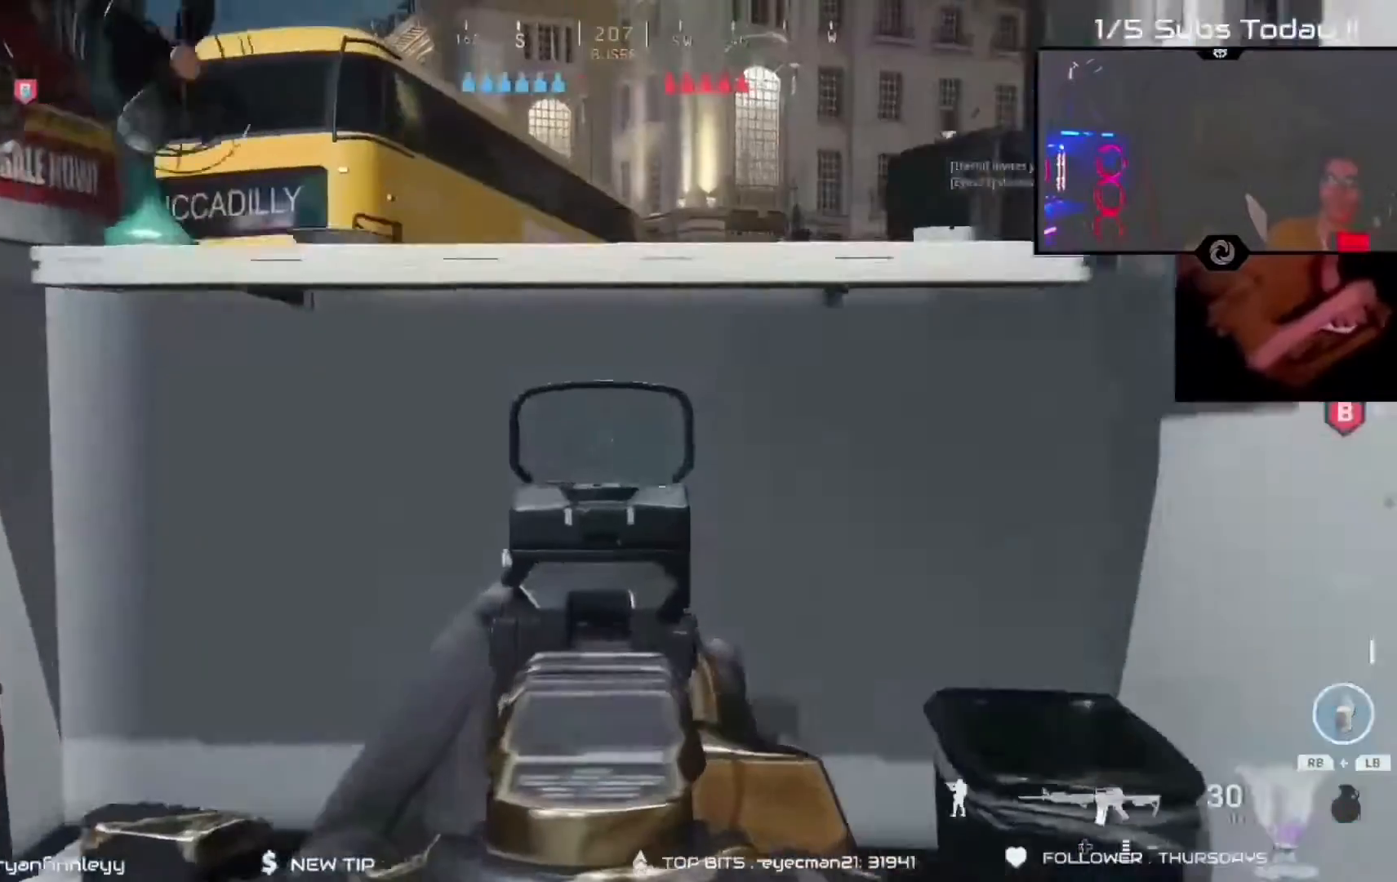
{"dt_ms": 500, "buttons": ["R2"], "left_stick": "center", "right_stick": "center", "events": [[33, "left_stick", "up"], [67, "right_stick", "up-right"], [133, "R2", "up"], [133, "right_stick", "center"], [233, "left_stick", "right"], [267, "R2", "down"], [400, "left_stick", "center"]]}
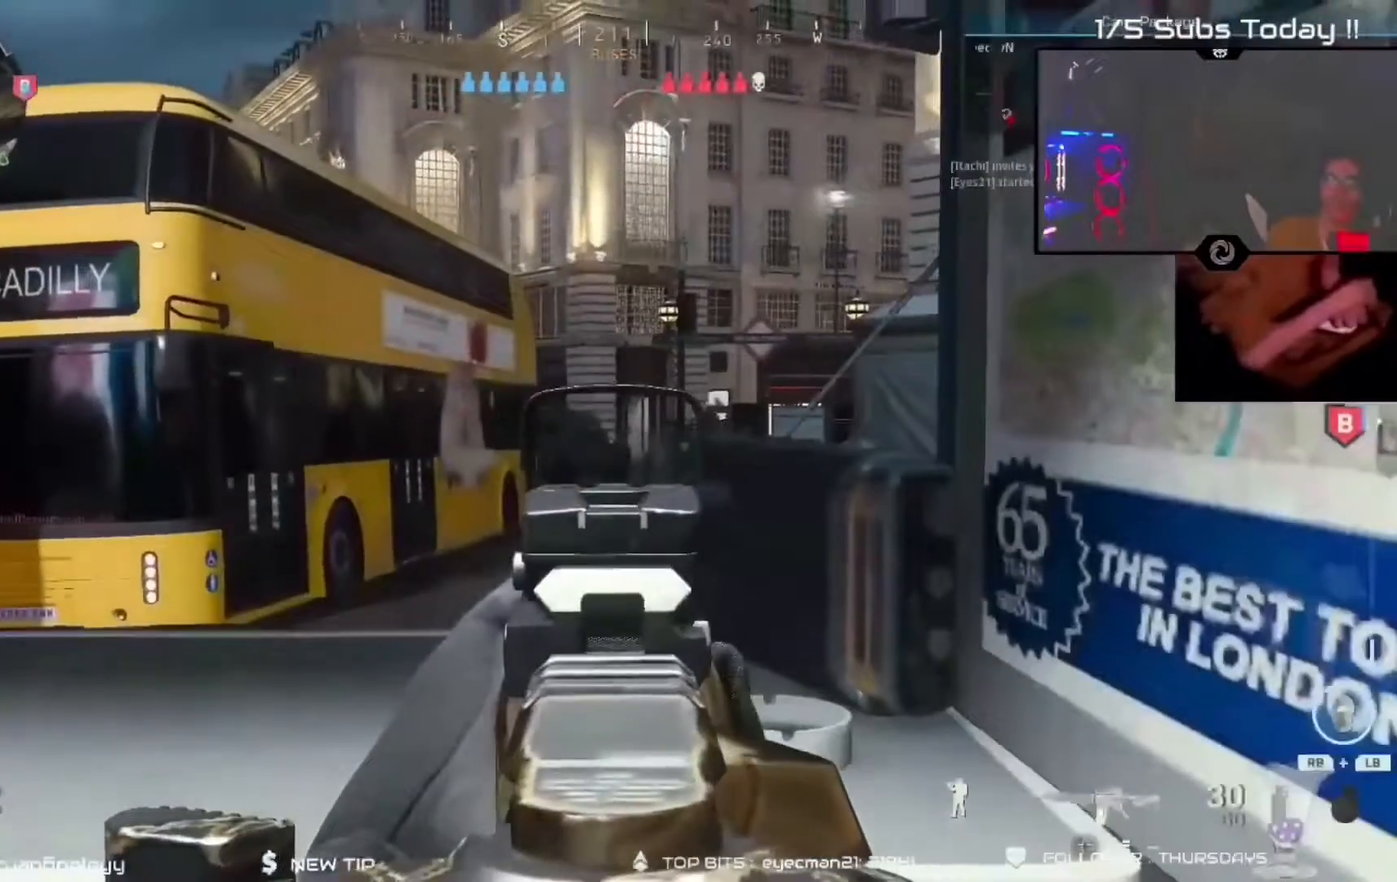
{"dt_ms": 500, "buttons": ["R2"], "left_stick": "up-left", "right_stick": "center", "events": [[400, "left_stick", "up-left"]]}
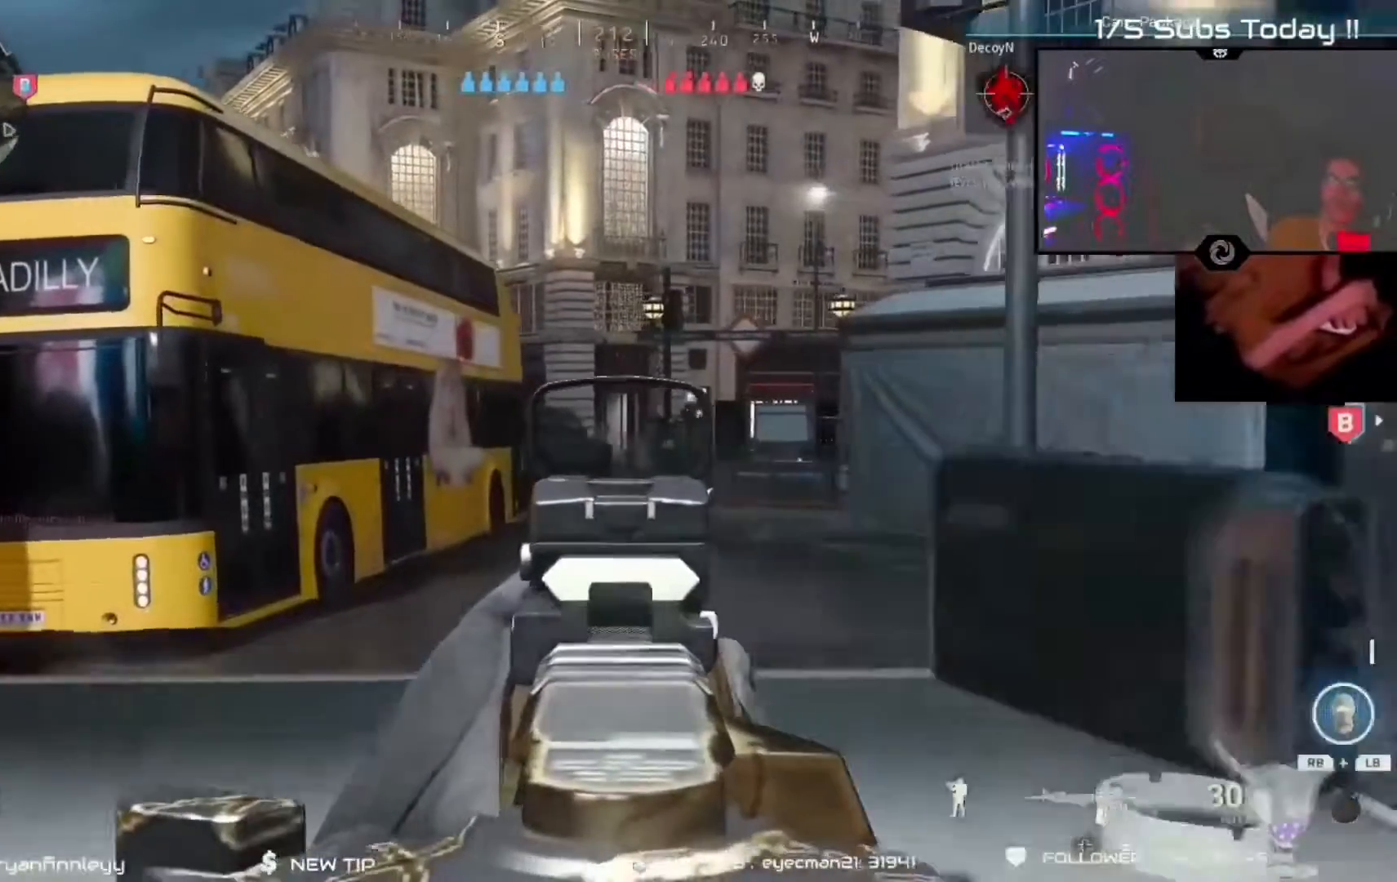
{"dt_ms": 500, "buttons": ["R2"], "left_stick": "center", "right_stick": "center", "events": [[67, "left_stick", "center"], [133, "right_stick", "left"], [233, "left_stick", "down-right"], [233, "right_stick", "center"], [400, "left_stick", "center"]]}
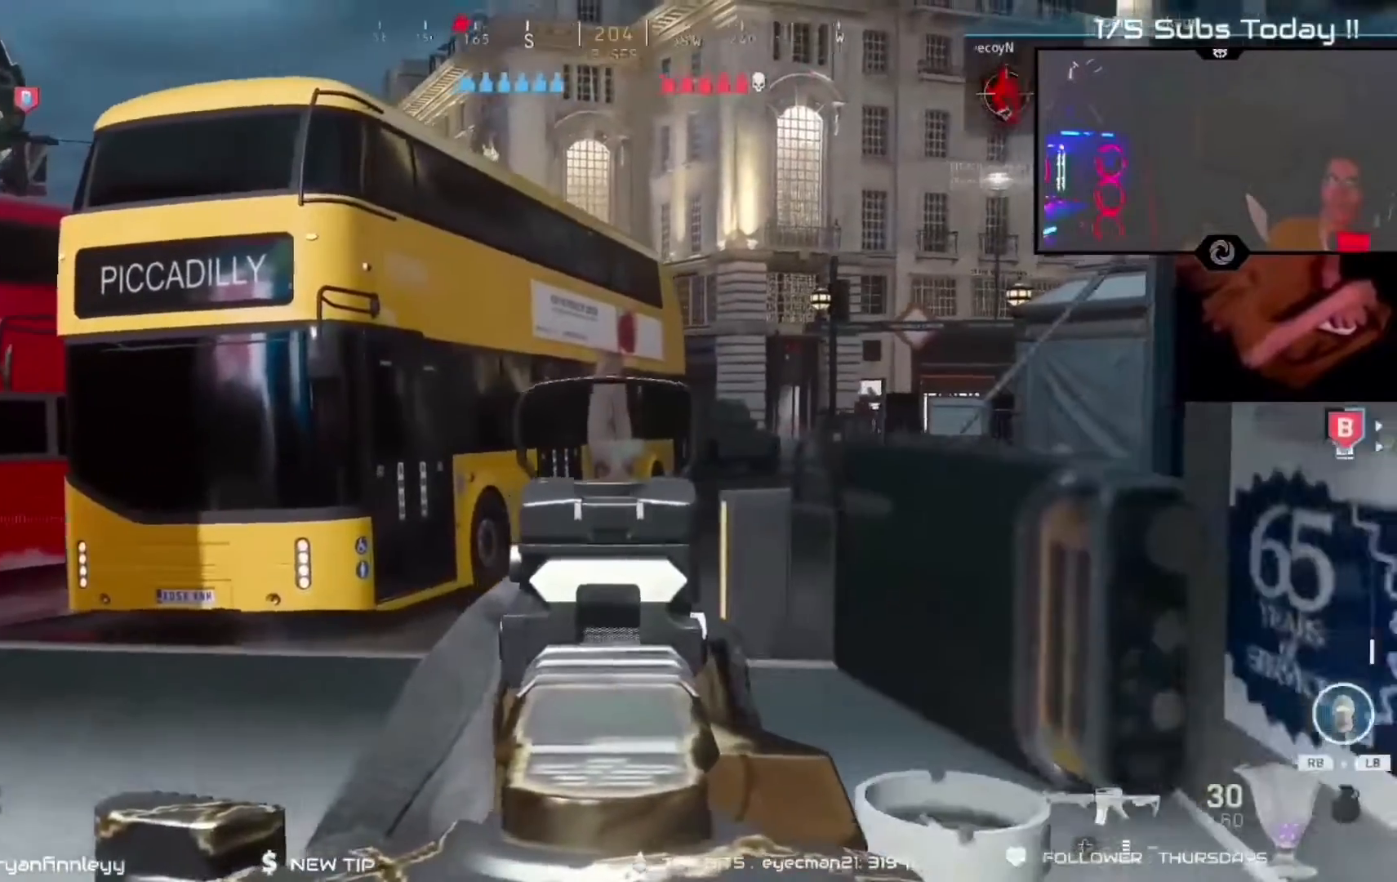
{"dt_ms": 500, "buttons": ["R2"], "left_stick": "center", "right_stick": "center", "events": [[100, "left_stick", "left"], [200, "left_stick", "center"]]}
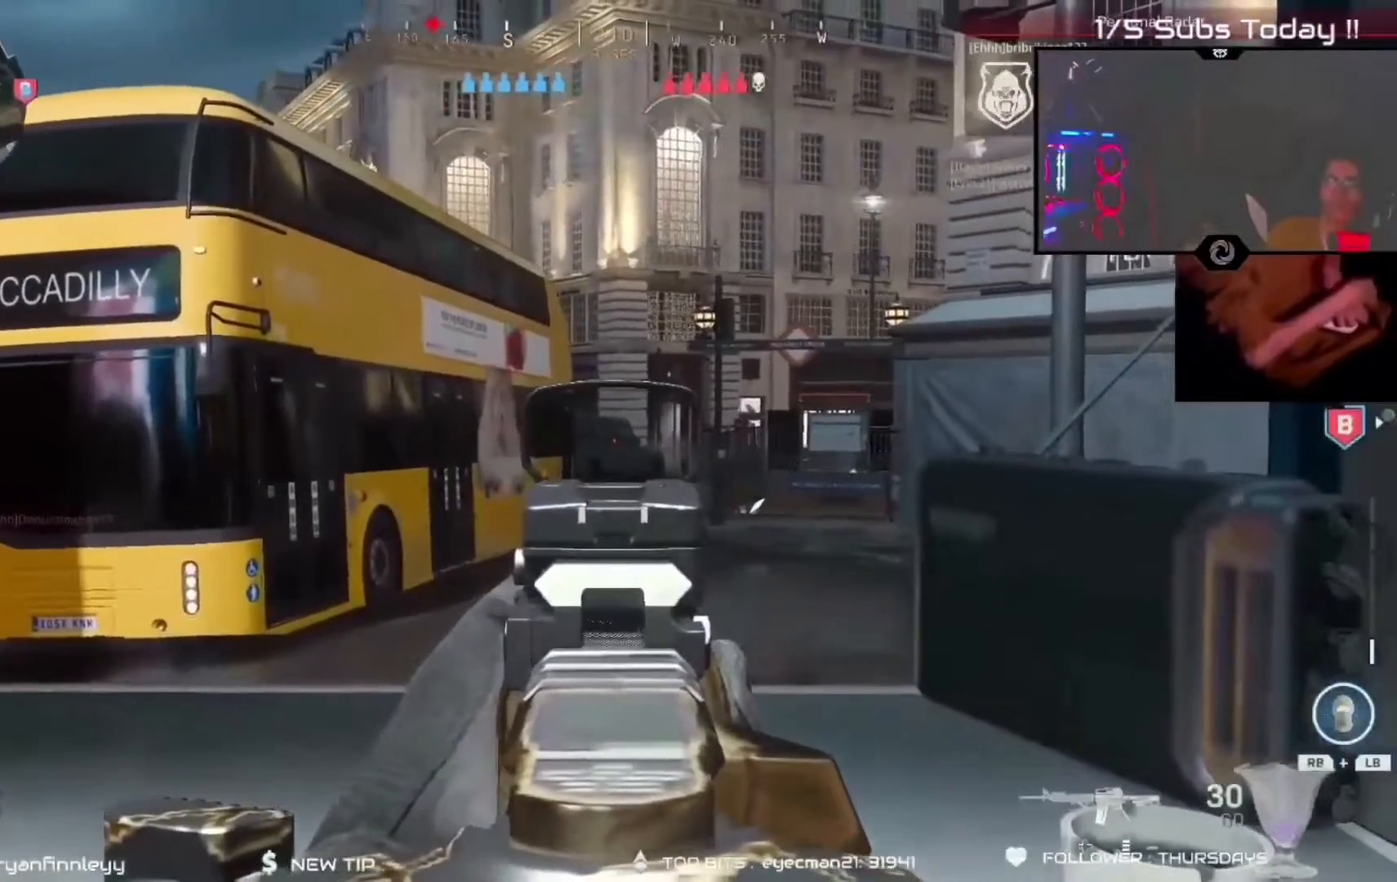
{"dt_ms": 500, "buttons": ["R2"], "left_stick": "center", "right_stick": "center", "events": []}
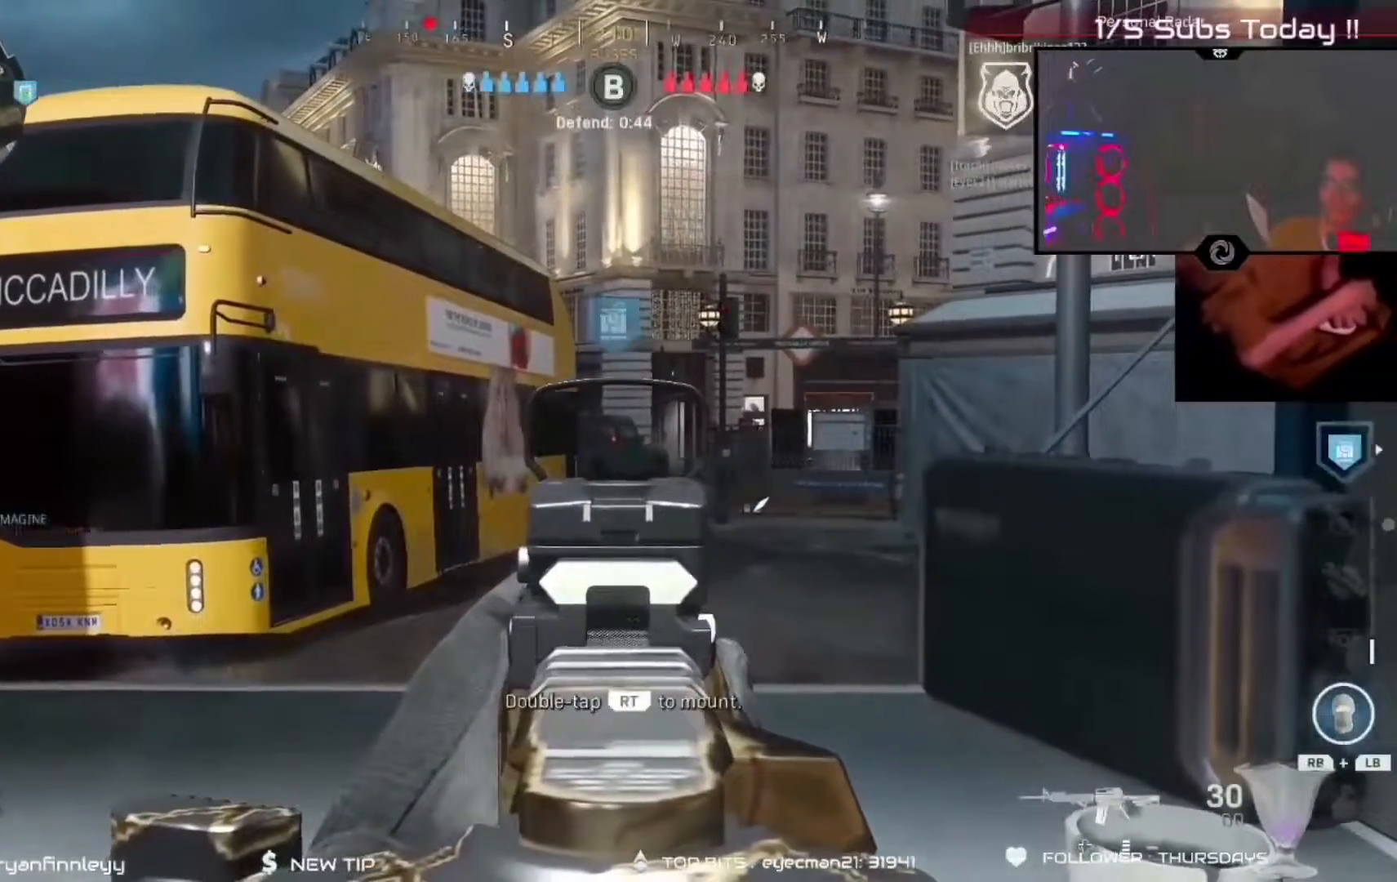
{"dt_ms": 500, "buttons": ["R2"], "left_stick": "center", "right_stick": "center", "events": []}
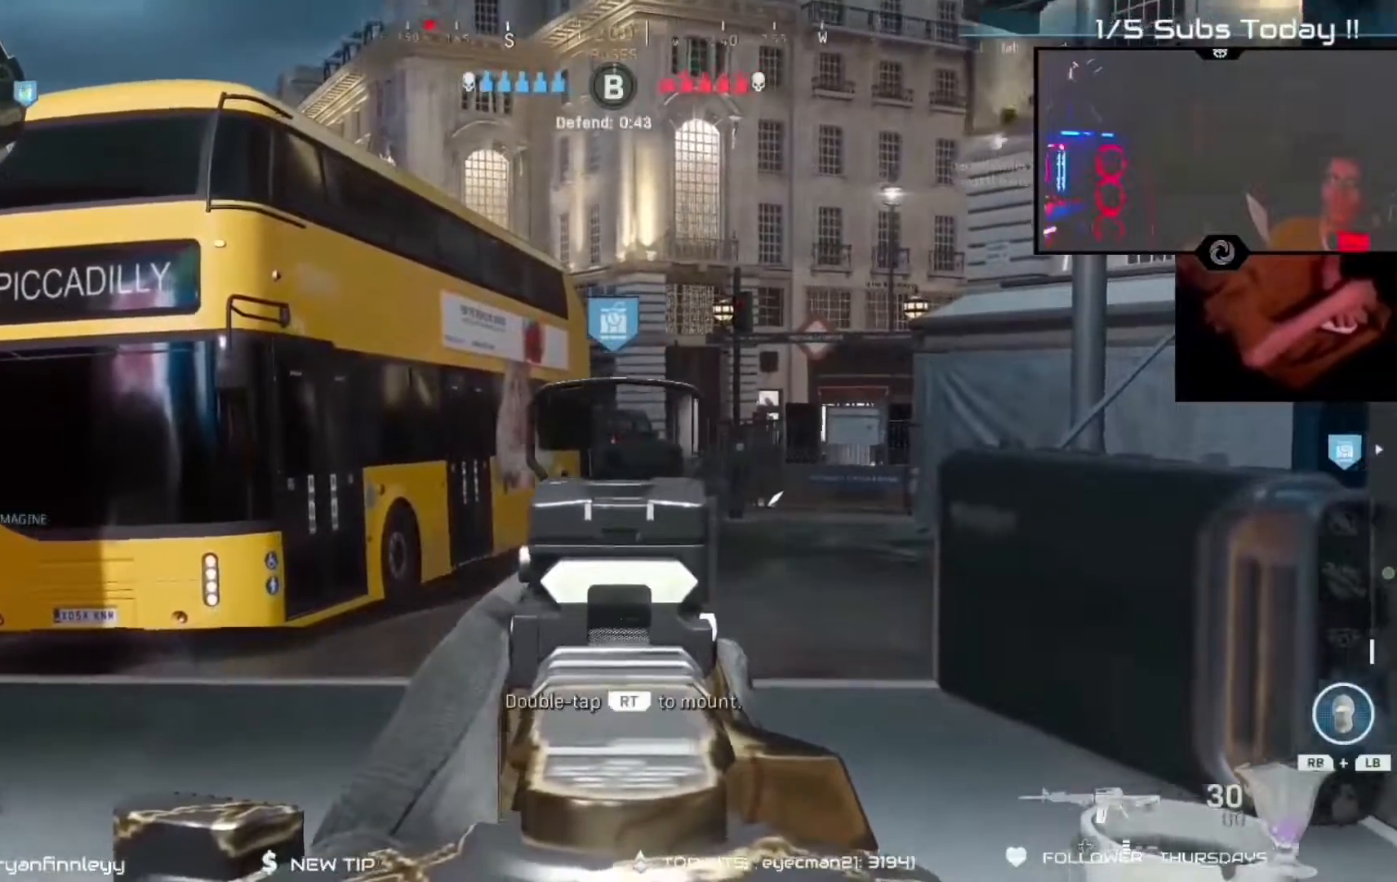
{"dt_ms": 500, "buttons": ["R2"], "left_stick": "left", "right_stick": "center", "events": [[100, "left_stick", "right"], [200, "left_stick", "center"], [367, "right_stick", "right"], [383, "left_stick", "left"], [433, "right_stick", "center"]]}
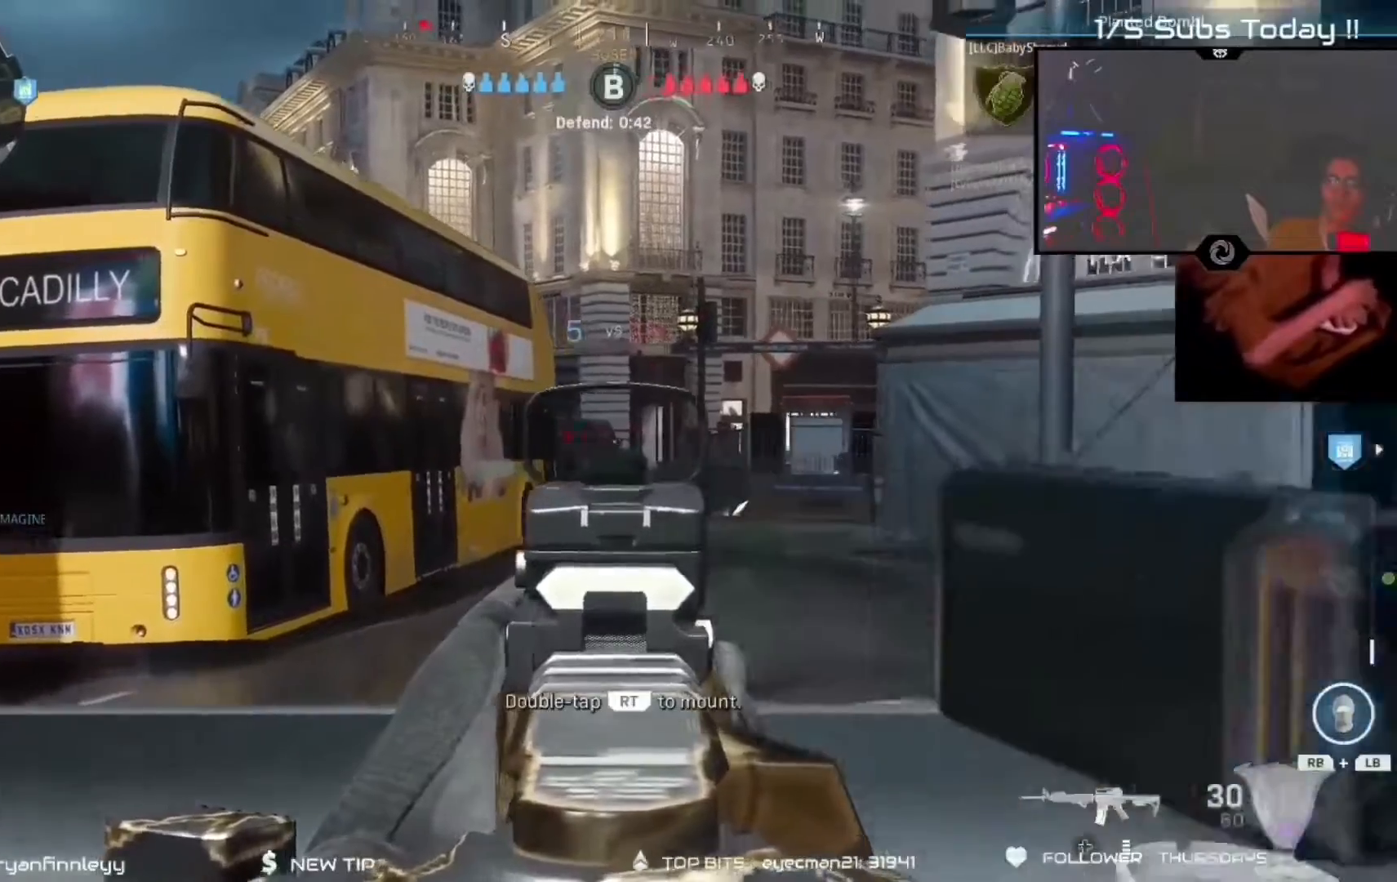
{"dt_ms": 500, "buttons": ["R2"], "left_stick": "center", "right_stick": "center", "events": [[33, "L2", "down"], [33, "right_stick", "down-left"], [100, "left_stick", "right"], [100, "right_stick", "center"], [167, "left_stick", "center"], [267, "left_stick", "down-right"], [283, "right_stick", "down"], [333, "left_stick", "center"], [367, "right_stick", "center"], [433, "left_stick", "right"], [467, "L2", "up"], [500, "left_stick", "center"]]}
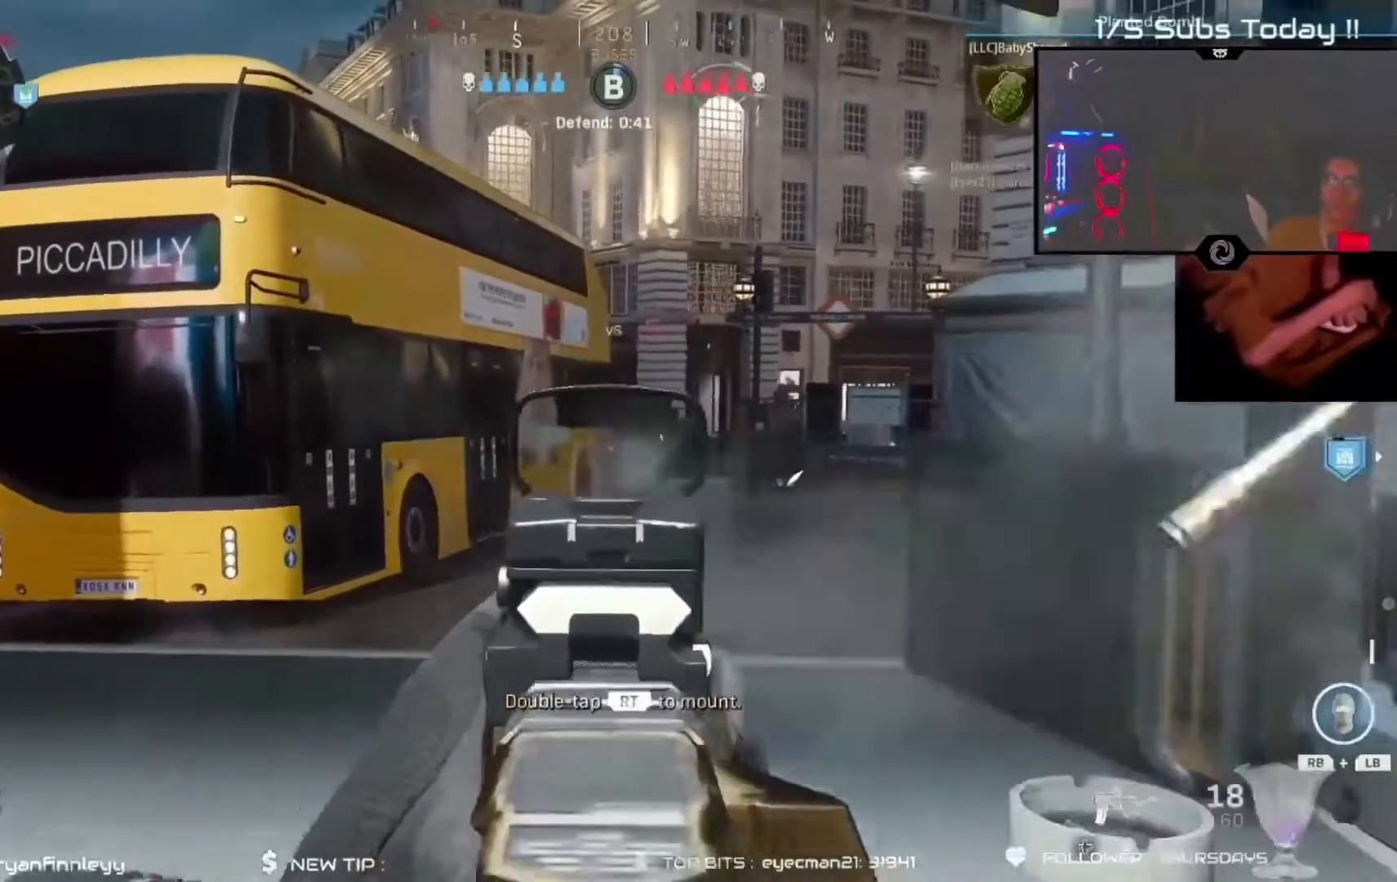
{"dt_ms": 500, "buttons": ["R2"], "left_stick": "center", "right_stick": "center", "events": [[133, "left_stick", "down-right"], [200, "left_stick", "center"]]}
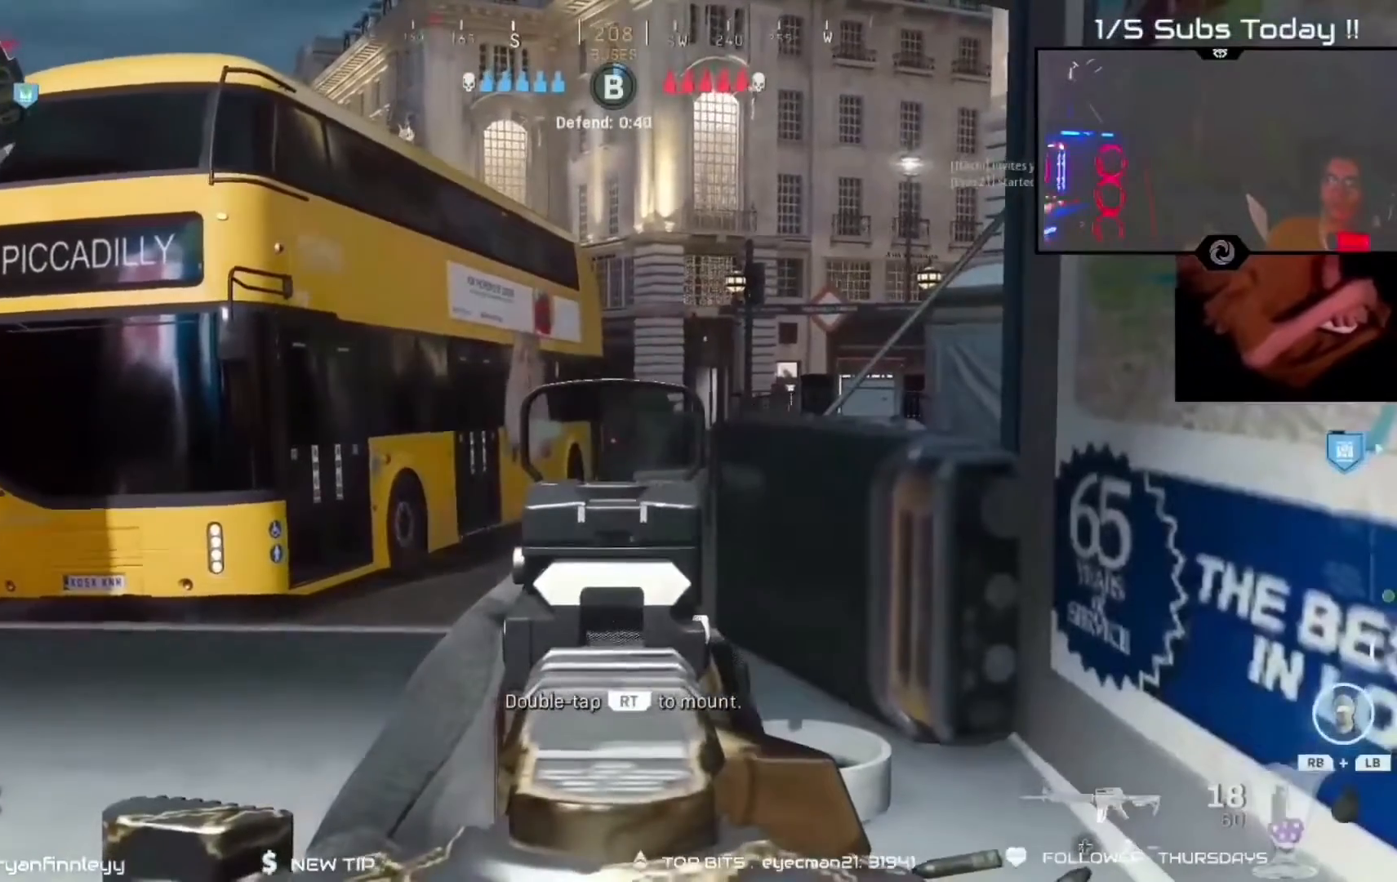
{"dt_ms": 500, "buttons": ["R2"], "left_stick": "center", "right_stick": "center", "events": []}
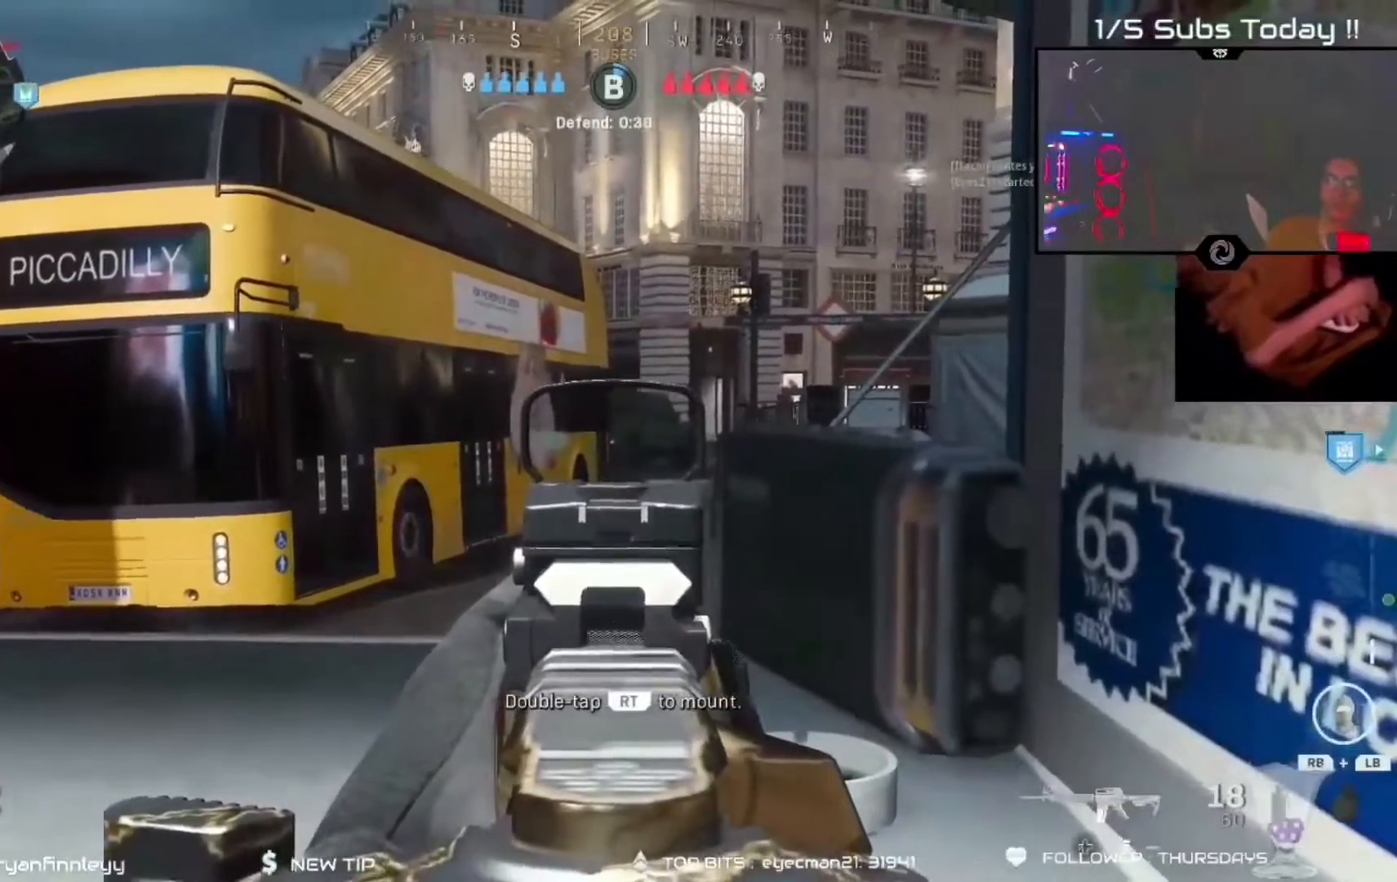
{"dt_ms": 500, "buttons": ["R2"], "left_stick": "center", "right_stick": "center", "events": []}
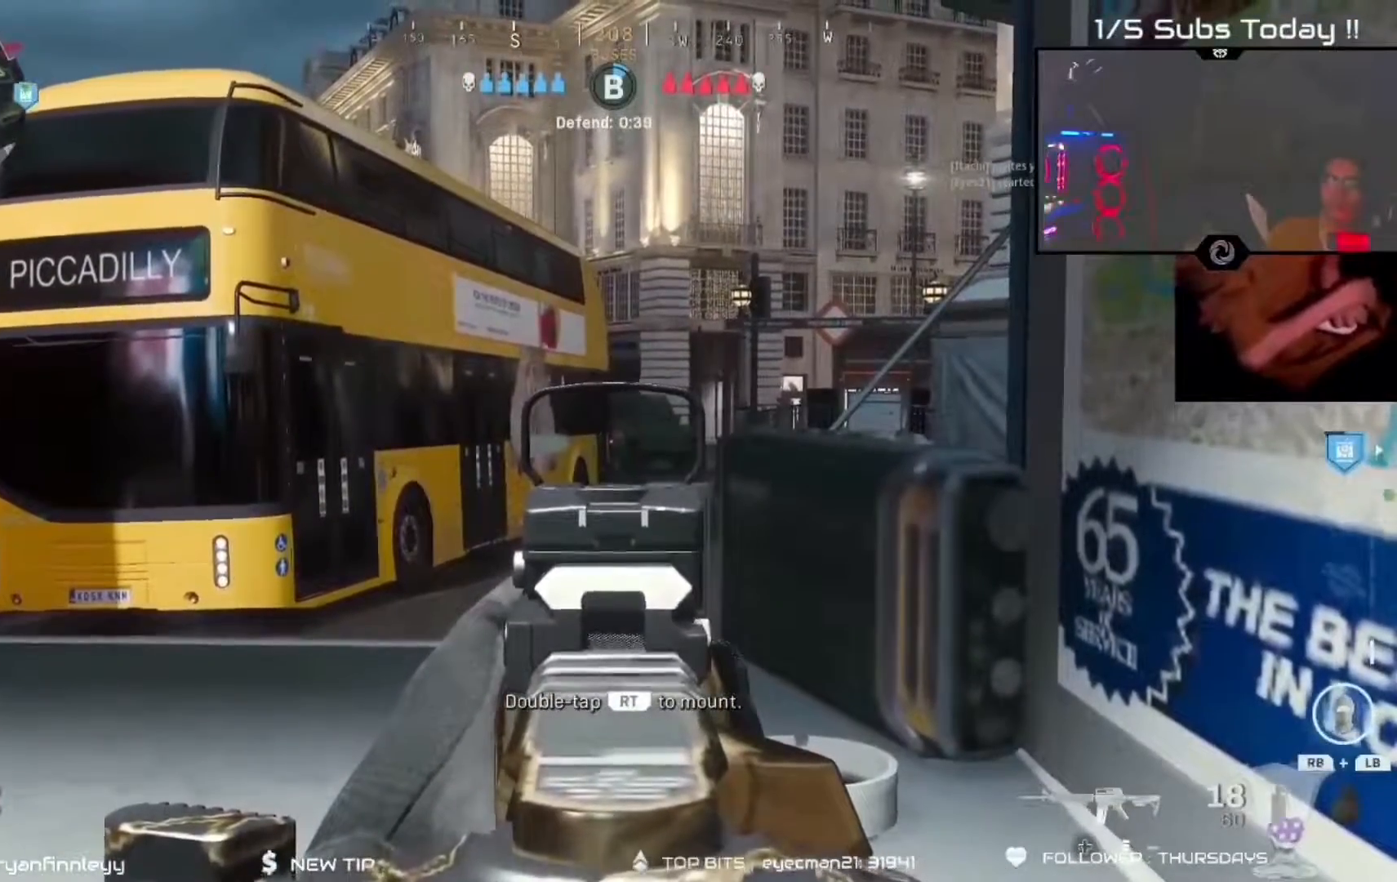
{"dt_ms": 500, "buttons": ["L2", "R2"], "left_stick": "left", "right_stick": "down-right", "events": [[200, "L2", "down"], [267, "left_stick", "left"], [400, "right_stick", "down-right"]]}
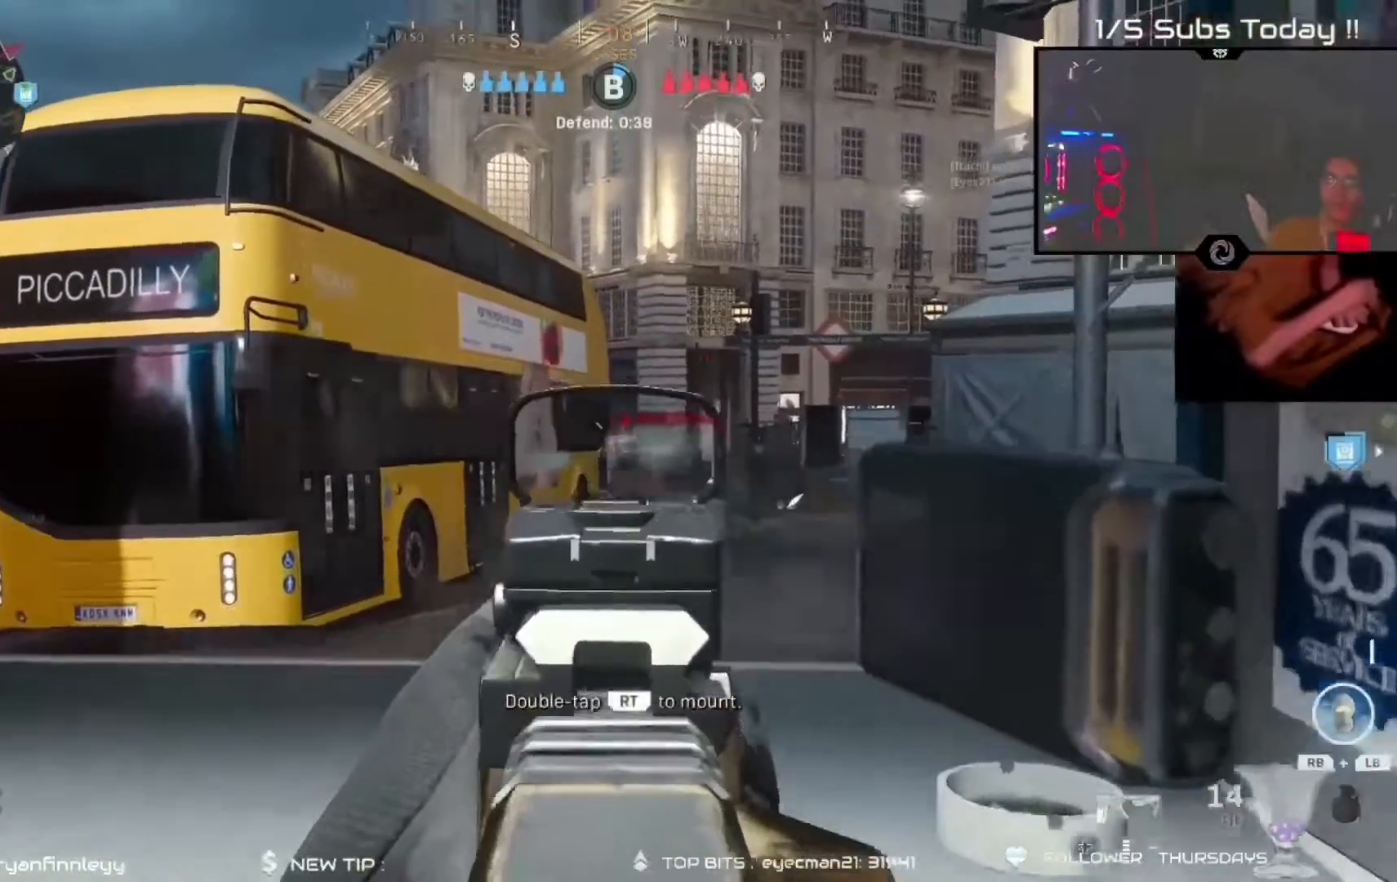
{"dt_ms": 500, "buttons": [], "left_stick": "center", "right_stick": "down", "events": [[67, "left_stick", "down-right"], [167, "left_stick", "center"], [233, "right_stick", "center"], [267, "left_stick", "left"], [367, "R2", "up"], [367, "left_stick", "center"], [433, "L2", "up"], [467, "right_stick", "down"]]}
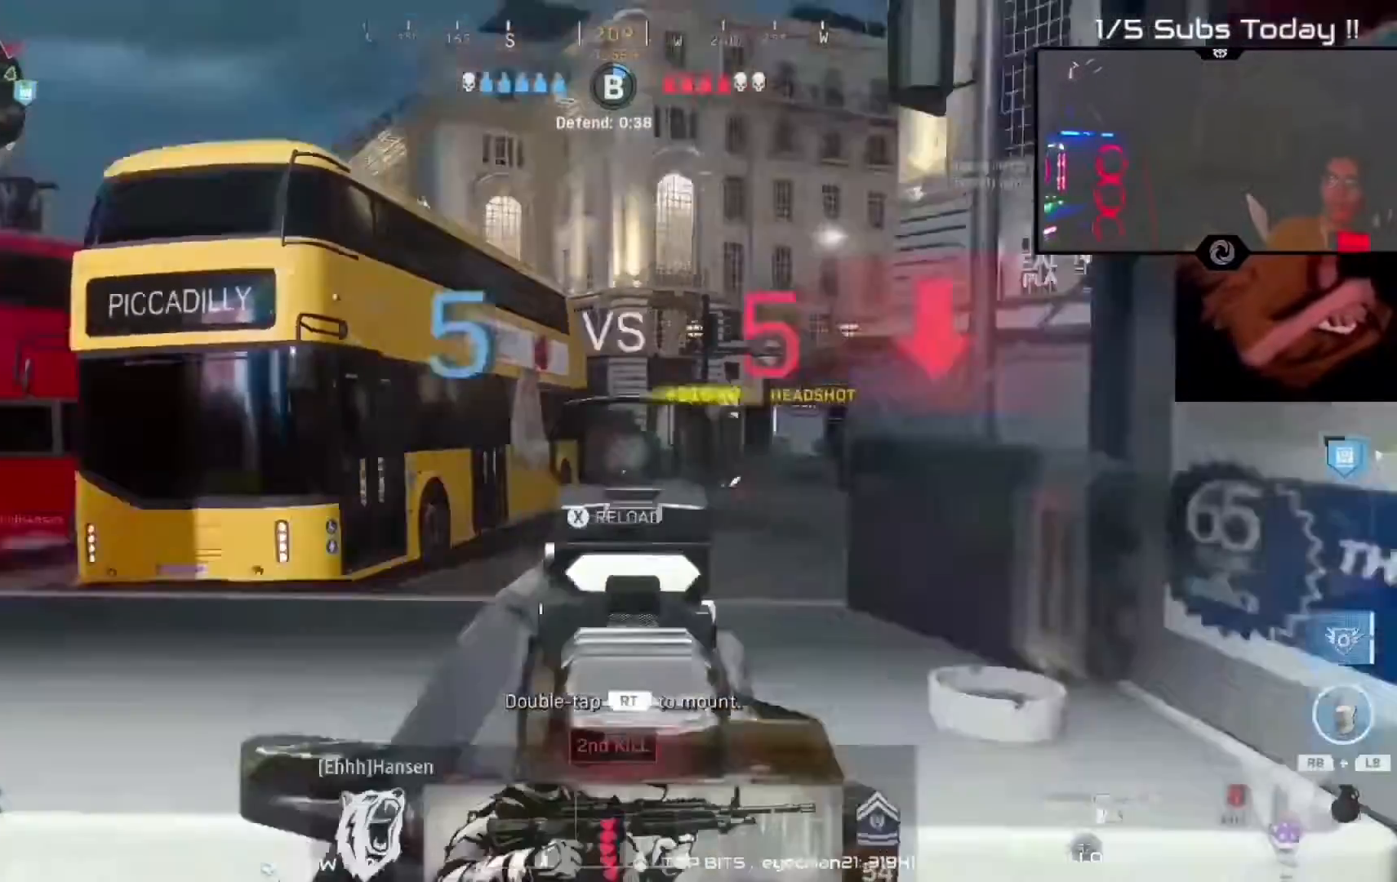
{"dt_ms": 500, "buttons": [], "left_stick": "left", "right_stick": "left", "events": [[67, "left_stick", "left"], [133, "right_stick", "left"], [167, "X", "down"], [200, "left_stick", "up-left"], [300, "B", "down"], [300, "X", "up"], [333, "B", "up"], [400, "left_stick", "left"]]}
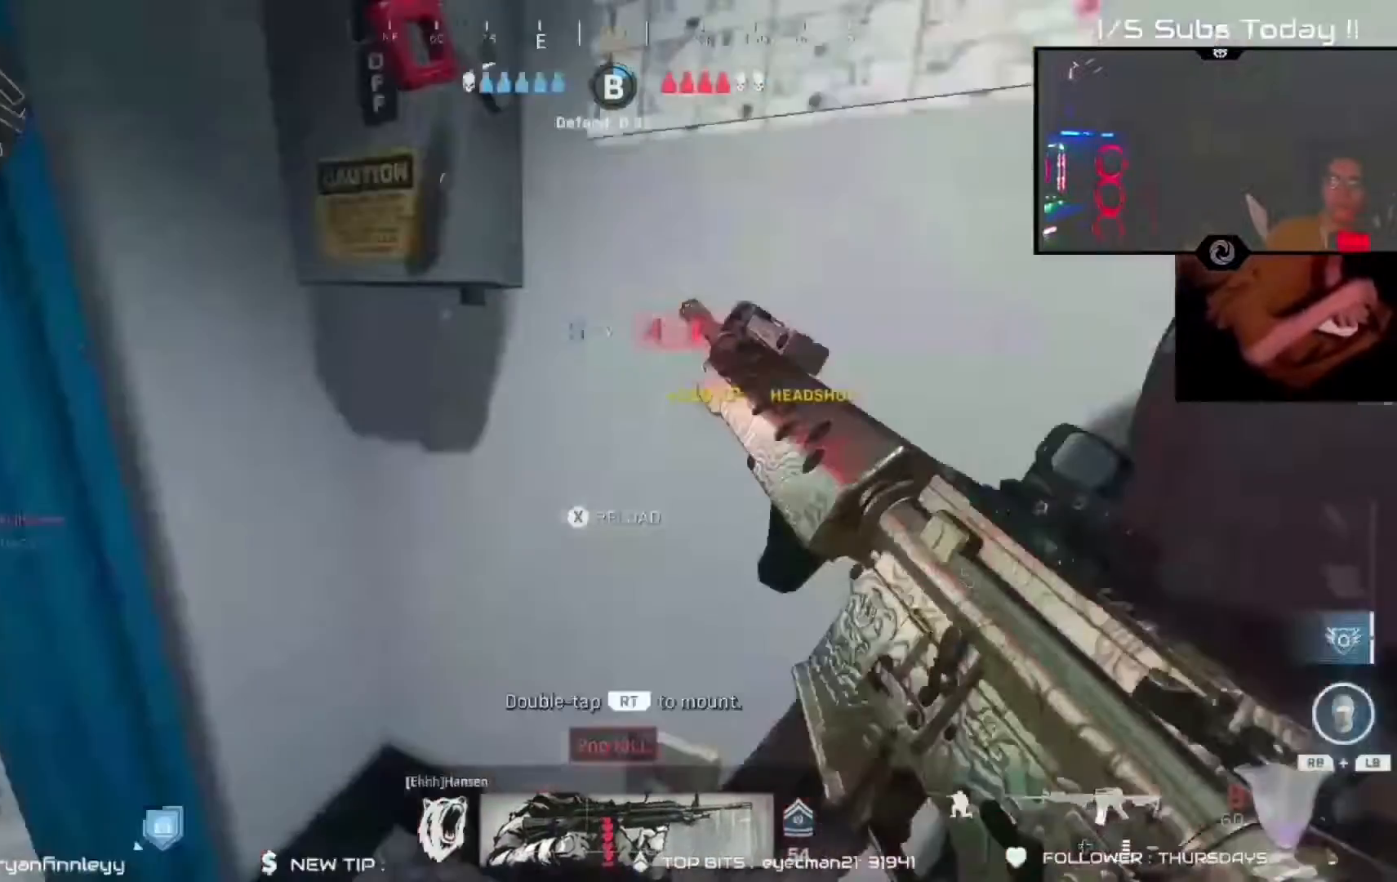
{"dt_ms": 500, "buttons": [], "left_stick": "left", "right_stick": "right", "events": [[67, "right_stick", "center"], [133, "right_stick", "up-right"], [367, "right_stick", "right"]]}
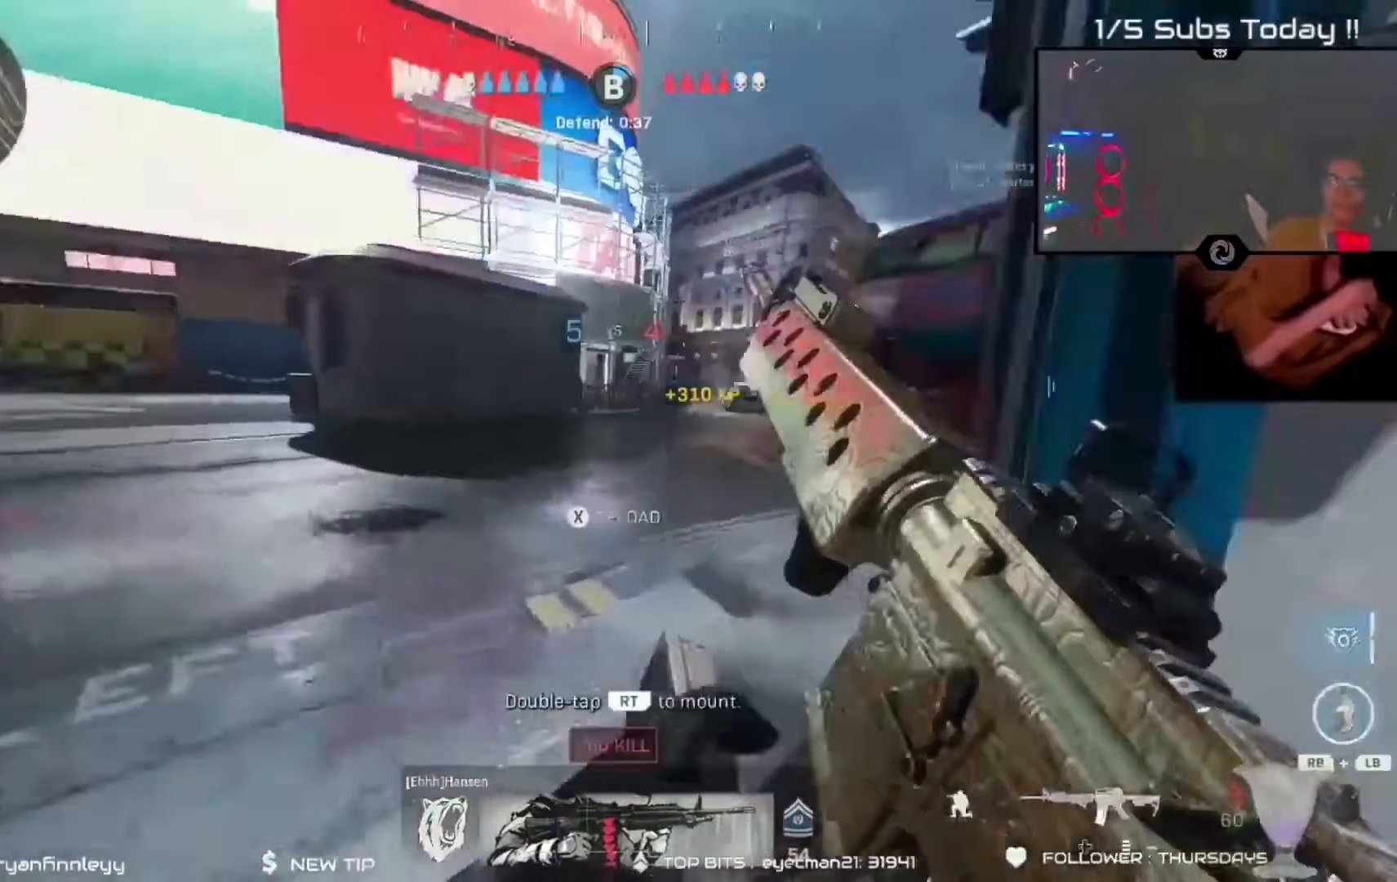
{"dt_ms": 500, "buttons": ["R2"], "left_stick": "down-right", "right_stick": "center", "events": [[100, "right_stick", "center"], [133, "left_stick", "center"], [267, "left_stick", "down-right"], [400, "R2", "down"]]}
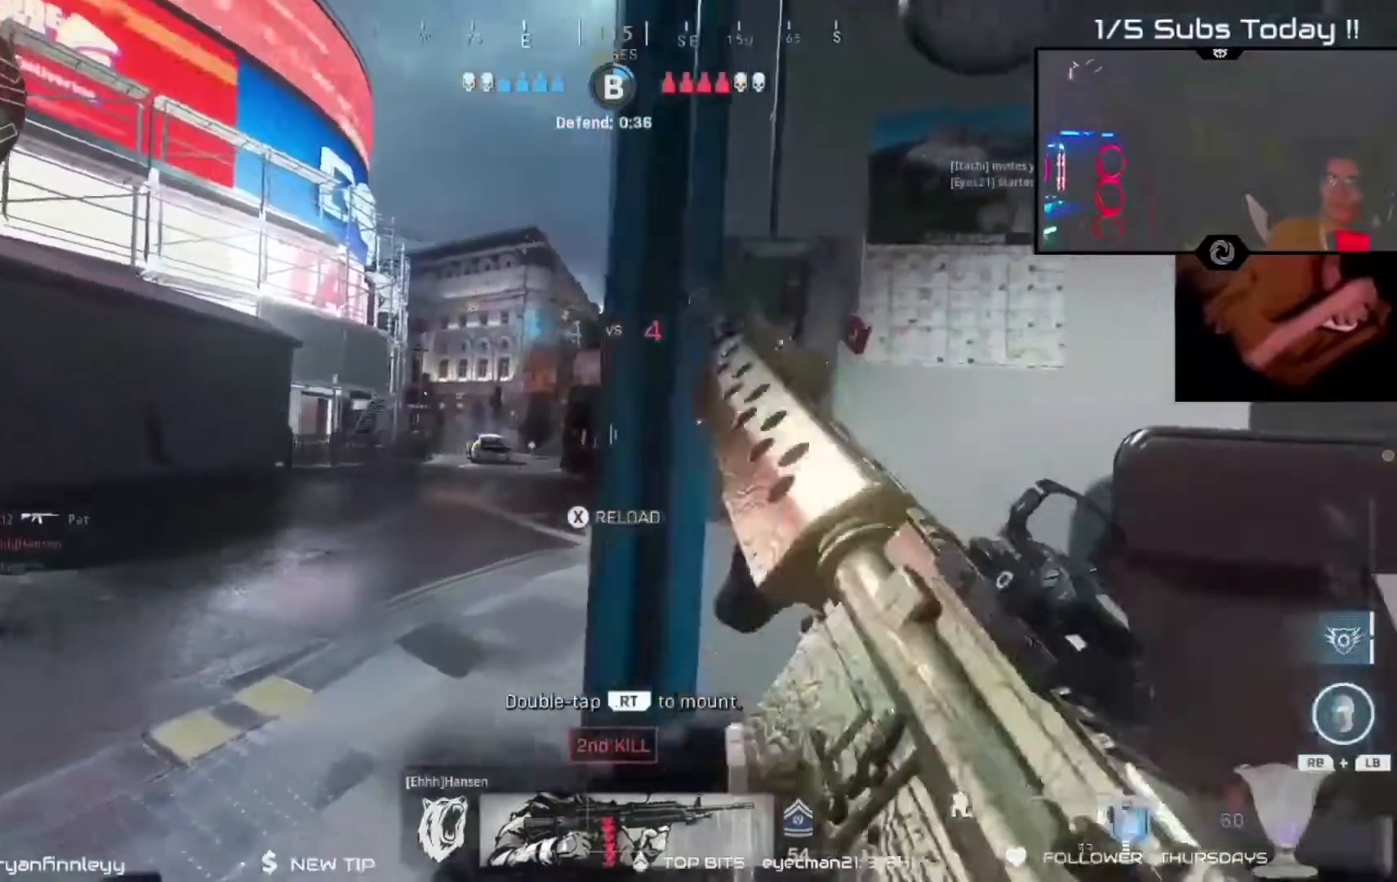
{"dt_ms": 500, "buttons": ["R2"], "left_stick": "center", "right_stick": "center", "events": [[33, "left_stick", "center"], [167, "left_stick", "left"], [167, "right_stick", "left"], [333, "right_stick", "center"], [467, "left_stick", "center"]]}
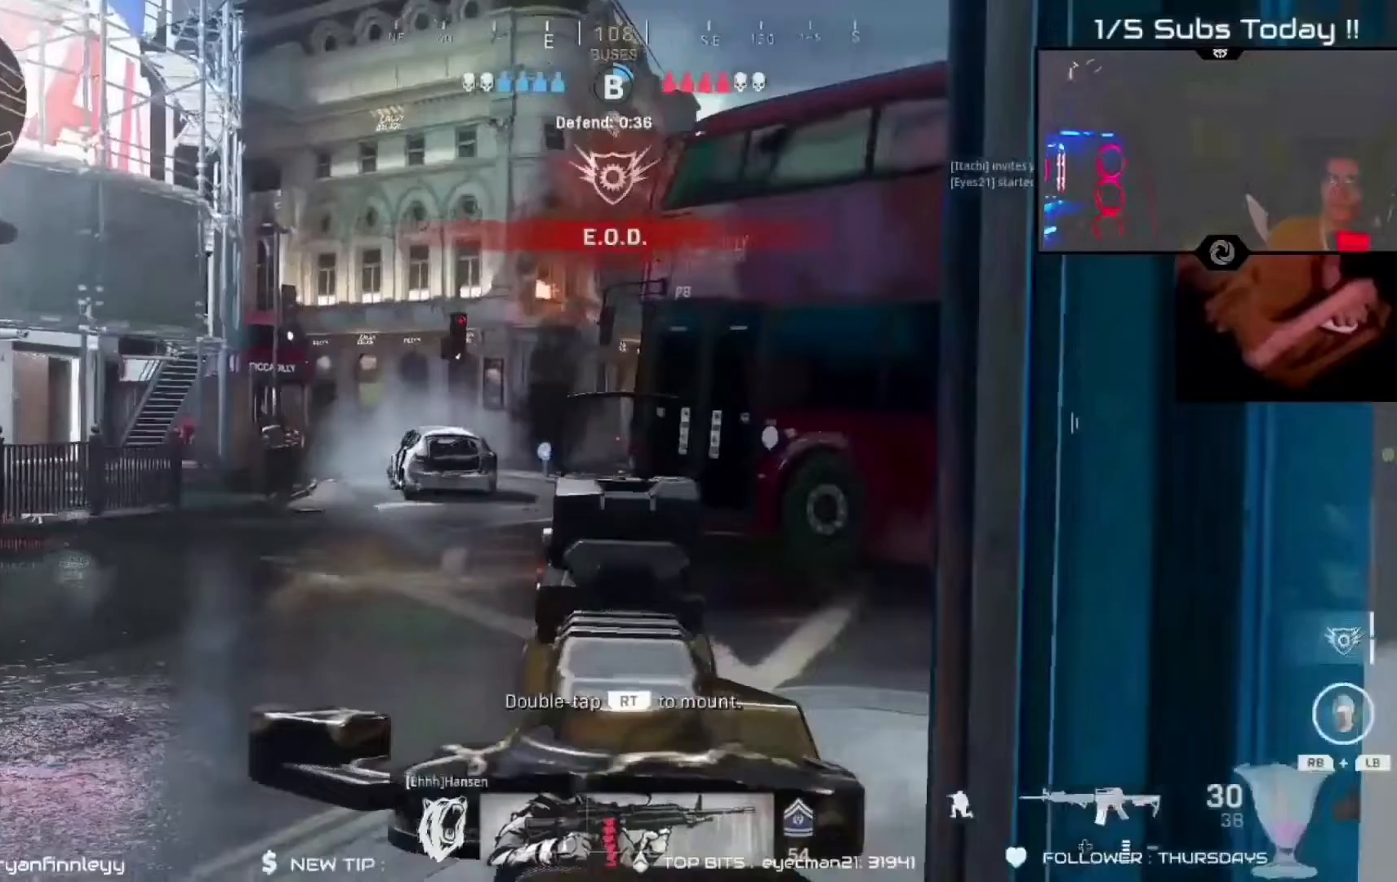
{"dt_ms": 500, "buttons": ["R2"], "left_stick": "center", "right_stick": "center", "events": []}
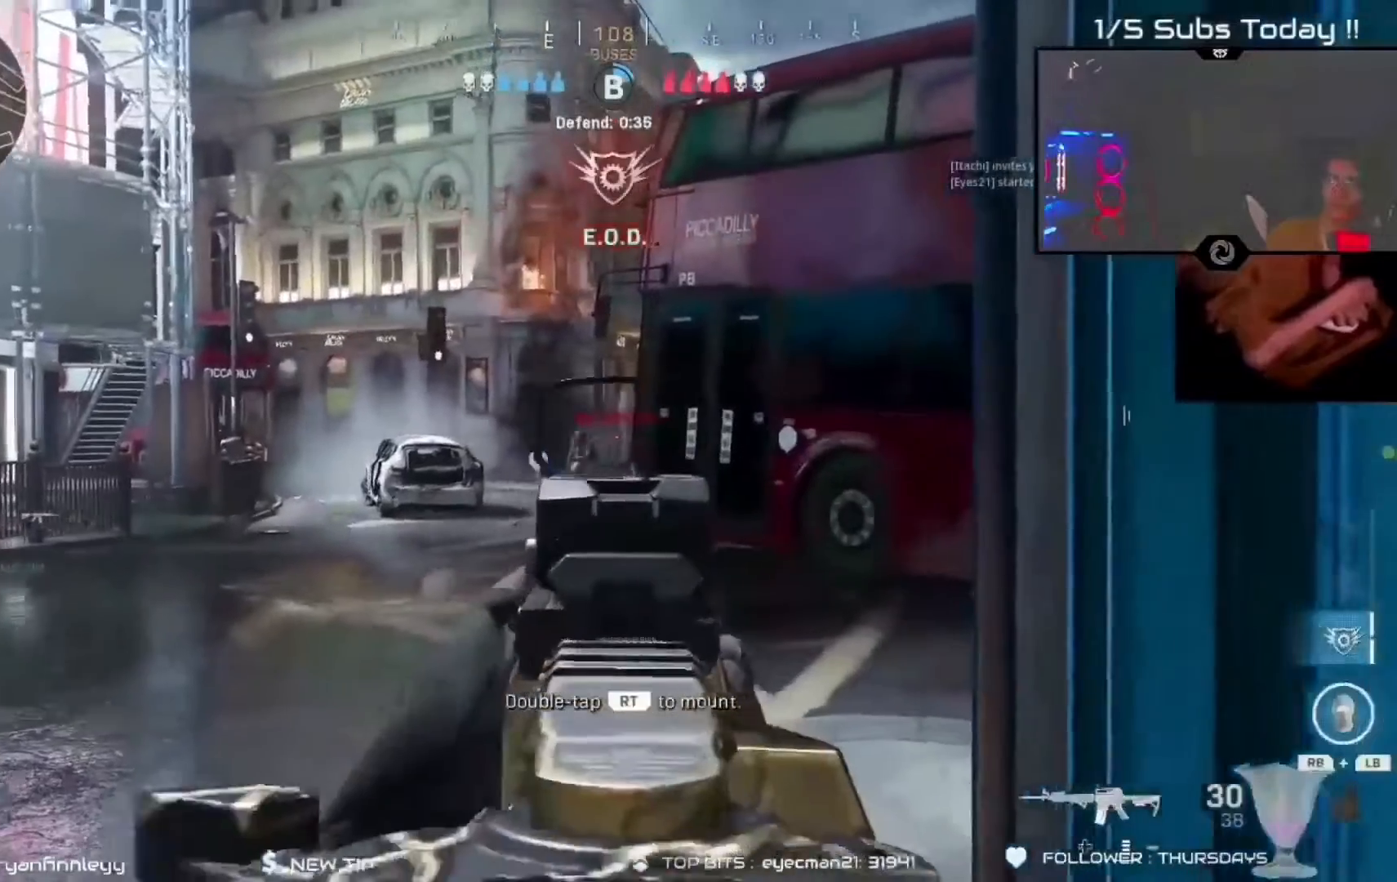
{"dt_ms": 500, "buttons": ["L2", "R2"], "left_stick": "center", "right_stick": "up", "events": [[100, "L2", "down"], [100, "R2", "up"], [100, "right_stick", "down-left"], [233, "R2", "down"], [233, "right_stick", "center"], [367, "left_stick", "right"], [433, "right_stick", "up"], [467, "left_stick", "center"]]}
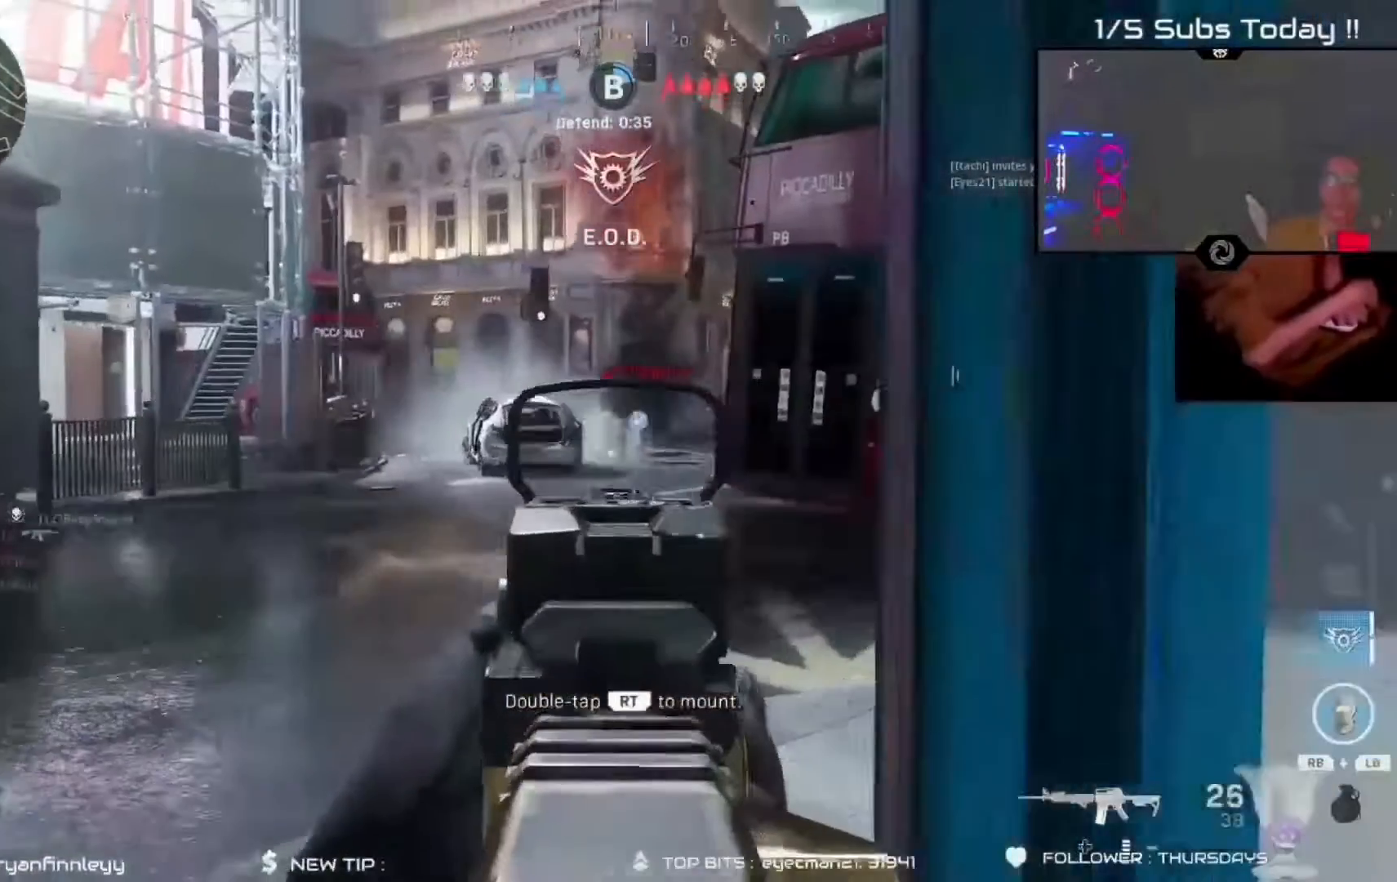
{"dt_ms": 500, "buttons": ["B", "R2"], "left_stick": "center", "right_stick": "center", "events": [[167, "right_stick", "center"], [300, "right_stick", "left"], [467, "right_stick", "center"], [500, "B", "down"], [500, "L2", "up"]]}
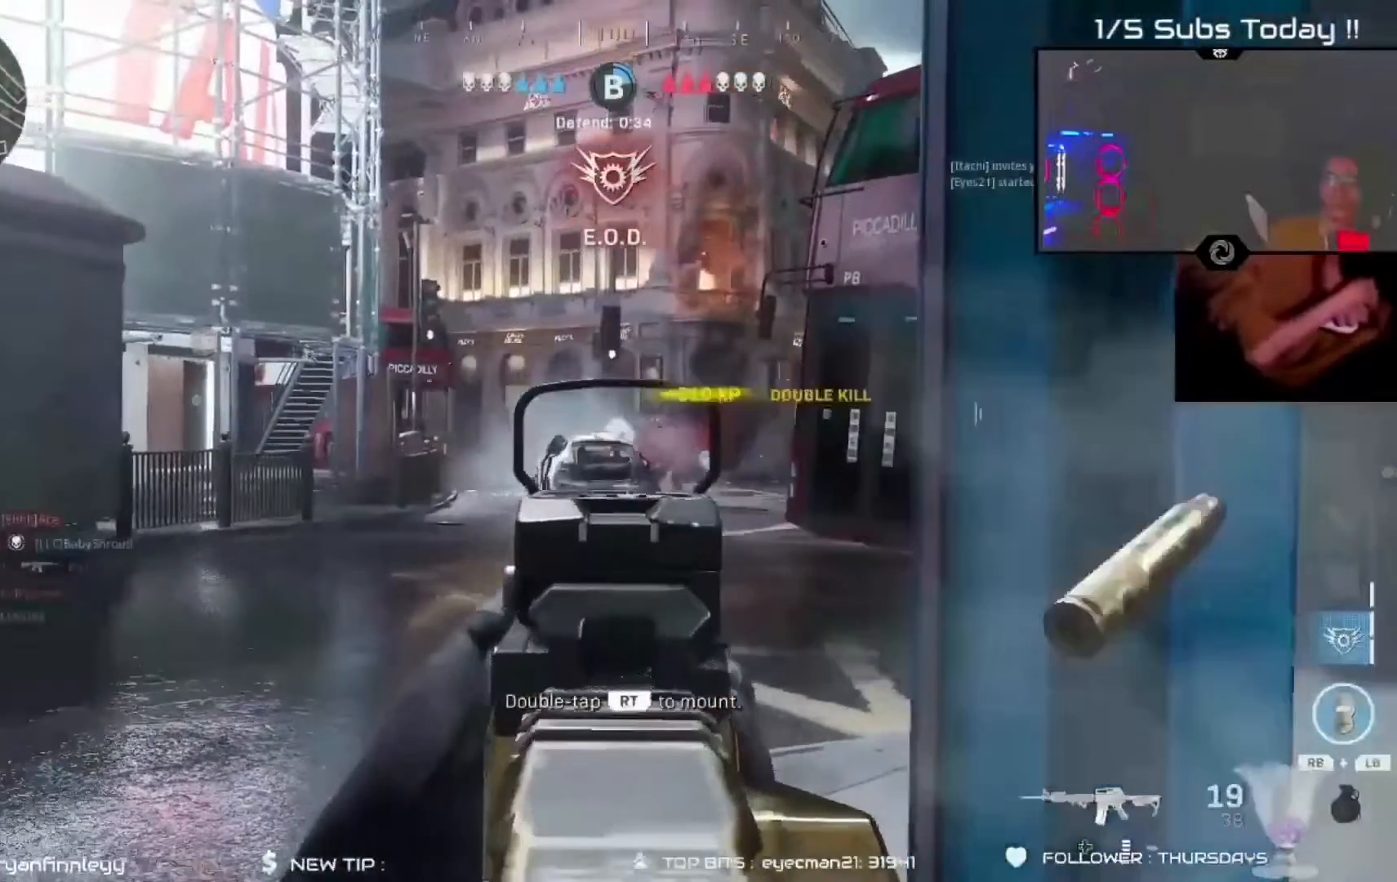
{"dt_ms": 500, "buttons": ["R2"], "left_stick": "left", "right_stick": "center", "events": [[100, "B", "up"], [100, "right_stick", "right"], [167, "left_stick", "left"], [233, "right_stick", "down-left"], [300, "right_stick", "center"]]}
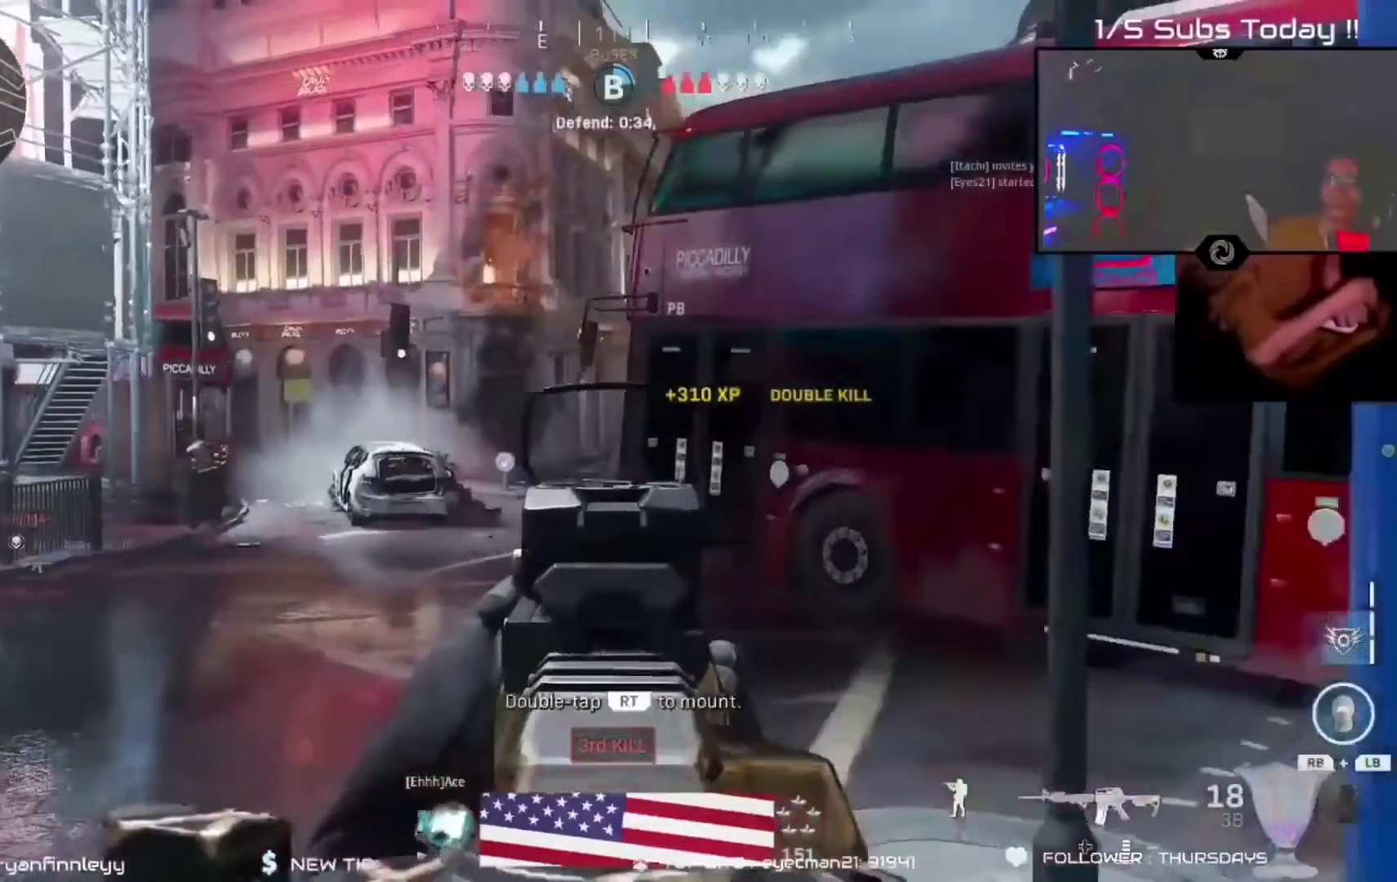
{"dt_ms": 500, "buttons": ["B", "R2"], "left_stick": "left", "right_stick": "center", "events": [[233, "B", "down"], [300, "B", "up"], [433, "B", "down"]]}